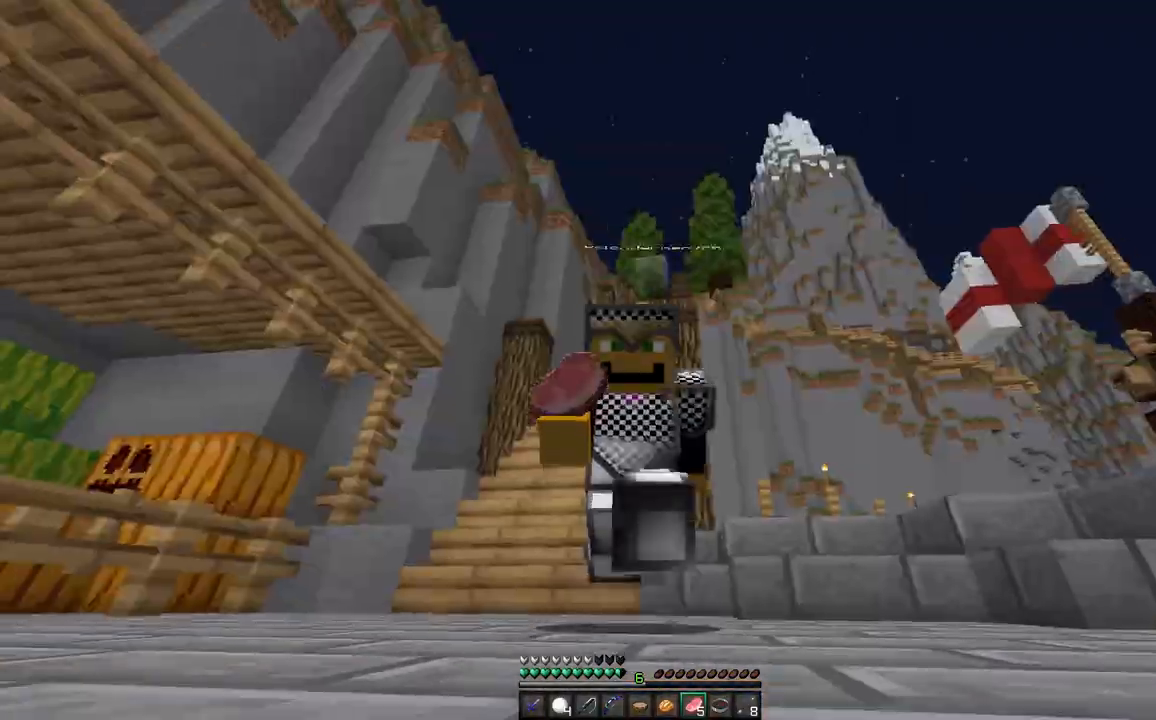
Gameplay with keyboard and mouse; each line is a JSON object with the keys and mouse buttons held at the frame after it. "events" lists presses ("down") and releases ("up") of "a", "d", "s", "space", "w", "mouse_left" and "mouse_right" between this image and that frame as [ms after this image, input, new state], when the widget could be followed in between. "mouse_left", "mouse_right" = the "left", "right" buttons of the "mouse" list. No other keys are recorded. Fast repeated clicks can show as one long hold. Mouse movement is not recorded.
{"keys": ["s"], "mouse": [], "events": [[100, "w", "up"], [283, "s", "down"]]}
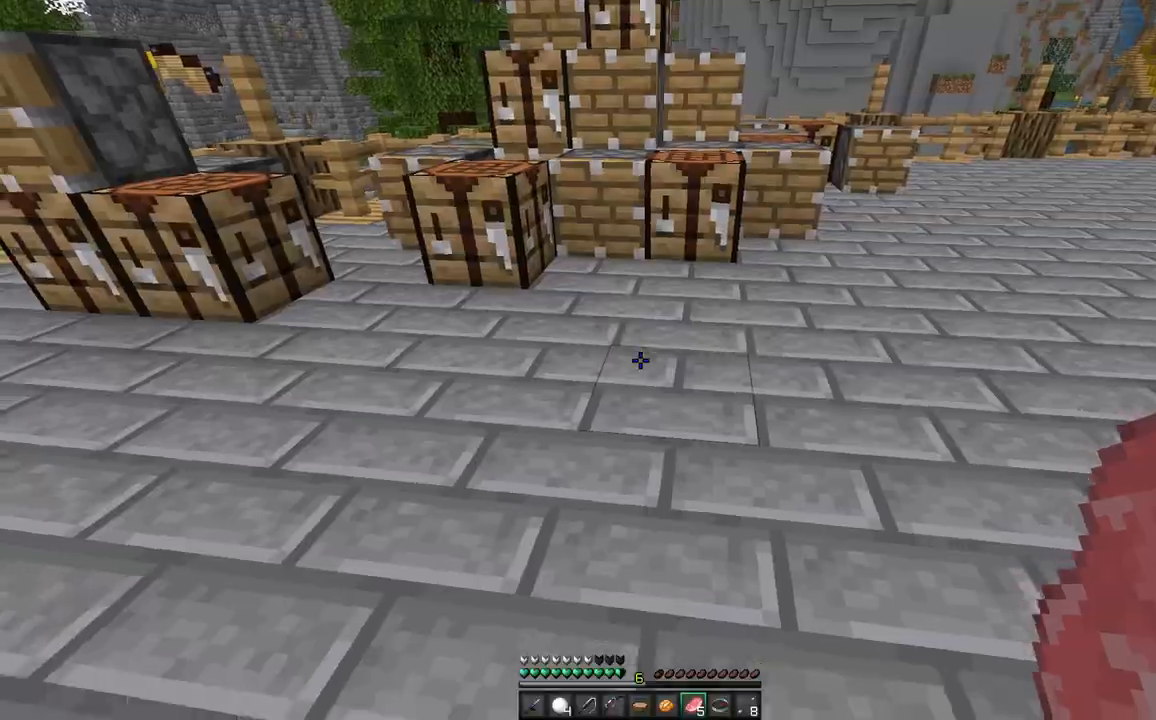
{"keys": ["a", "w"], "mouse": [], "events": [[33, "a", "down"], [83, "s", "up"], [267, "w", "down"]]}
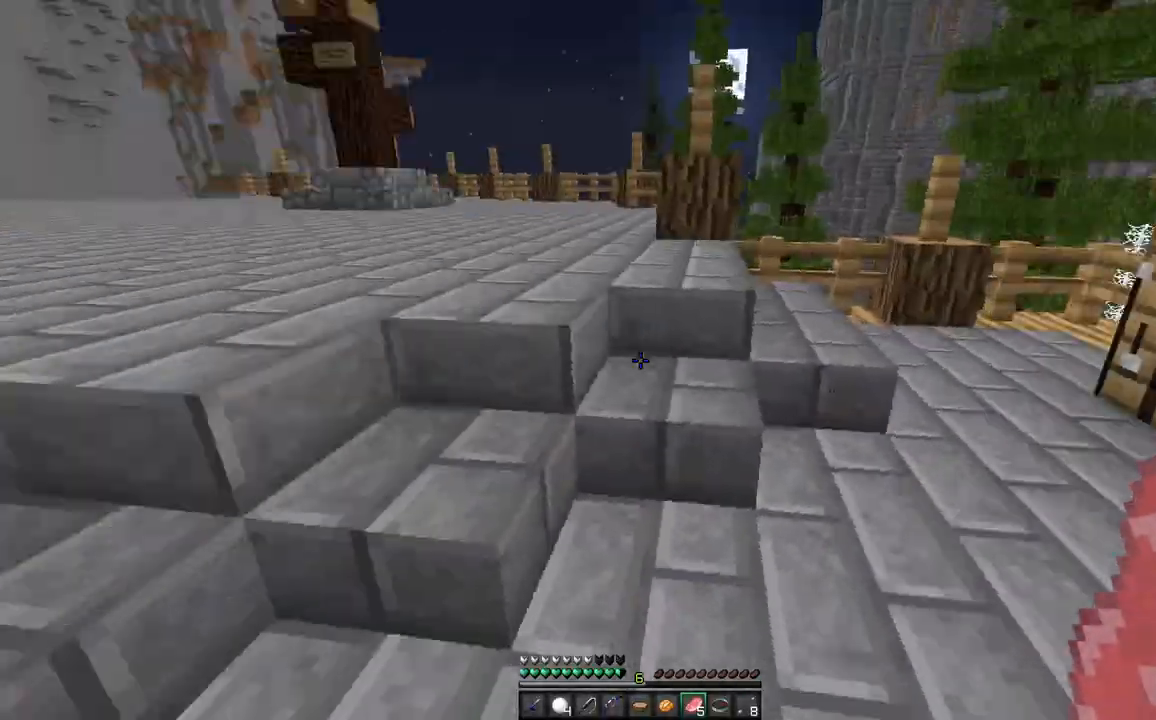
{"keys": ["space", "w"], "mouse": [], "events": [[100, "a", "up"], [133, "space", "down"]]}
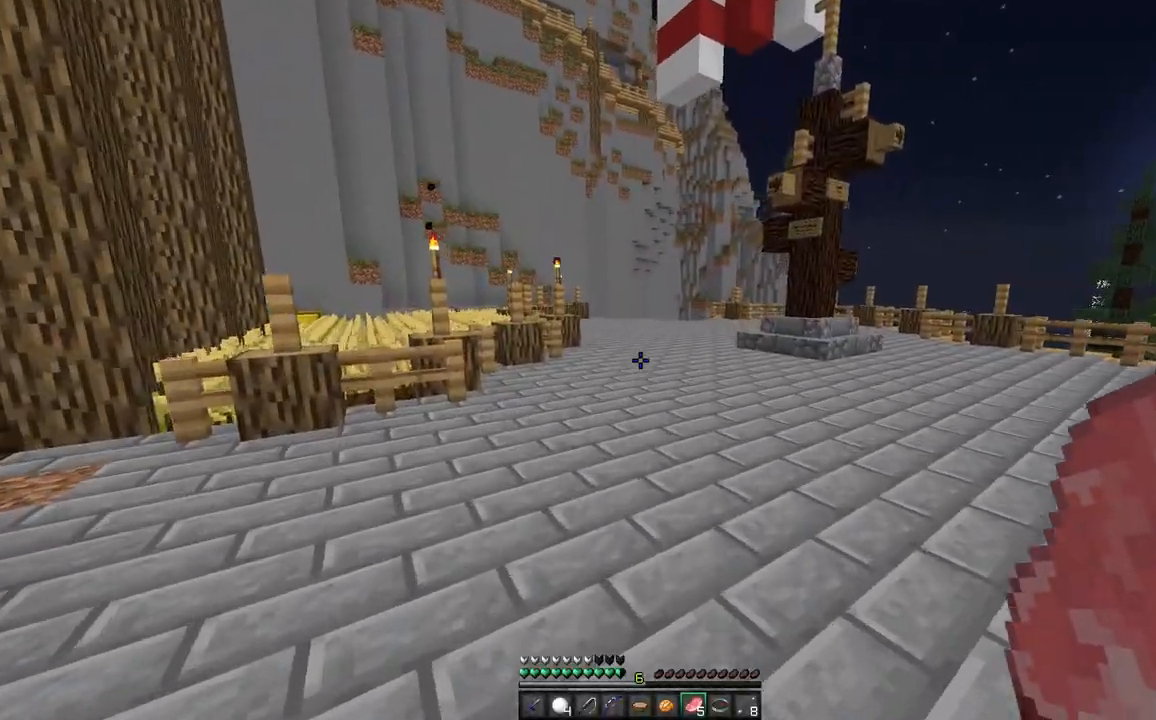
{"keys": ["d", "space", "w"], "mouse": [], "events": [[483, "d", "down"]]}
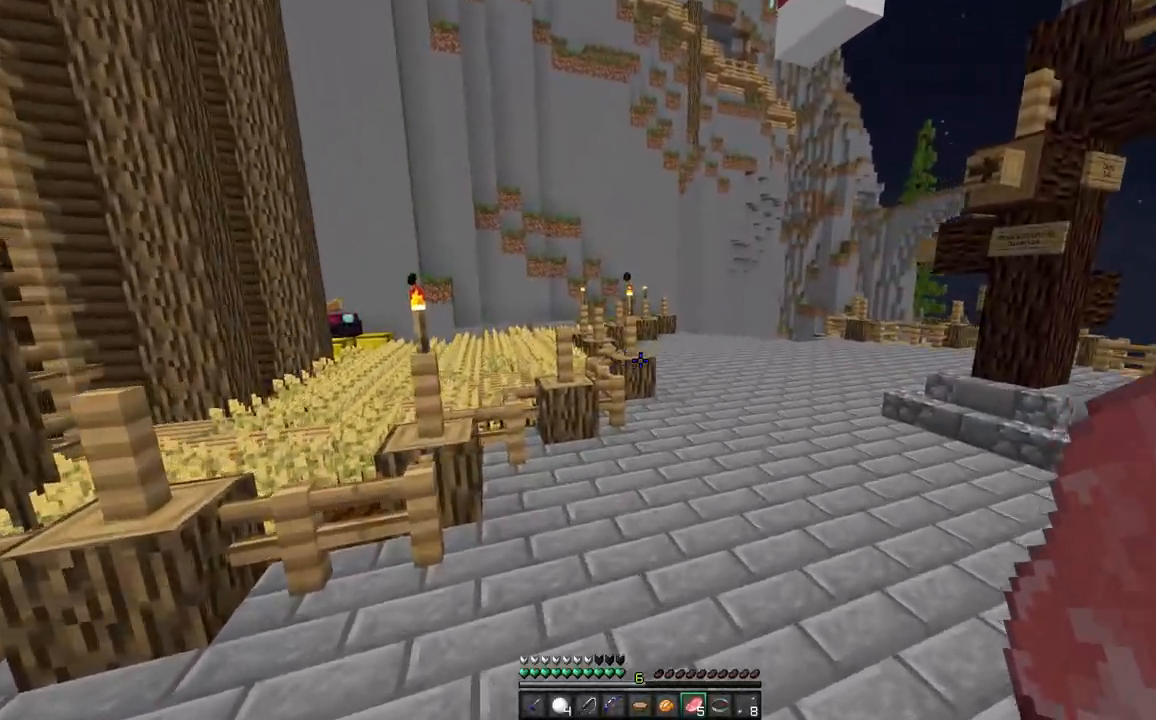
{"keys": ["space", "w"], "mouse": [], "events": [[183, "d", "up"]]}
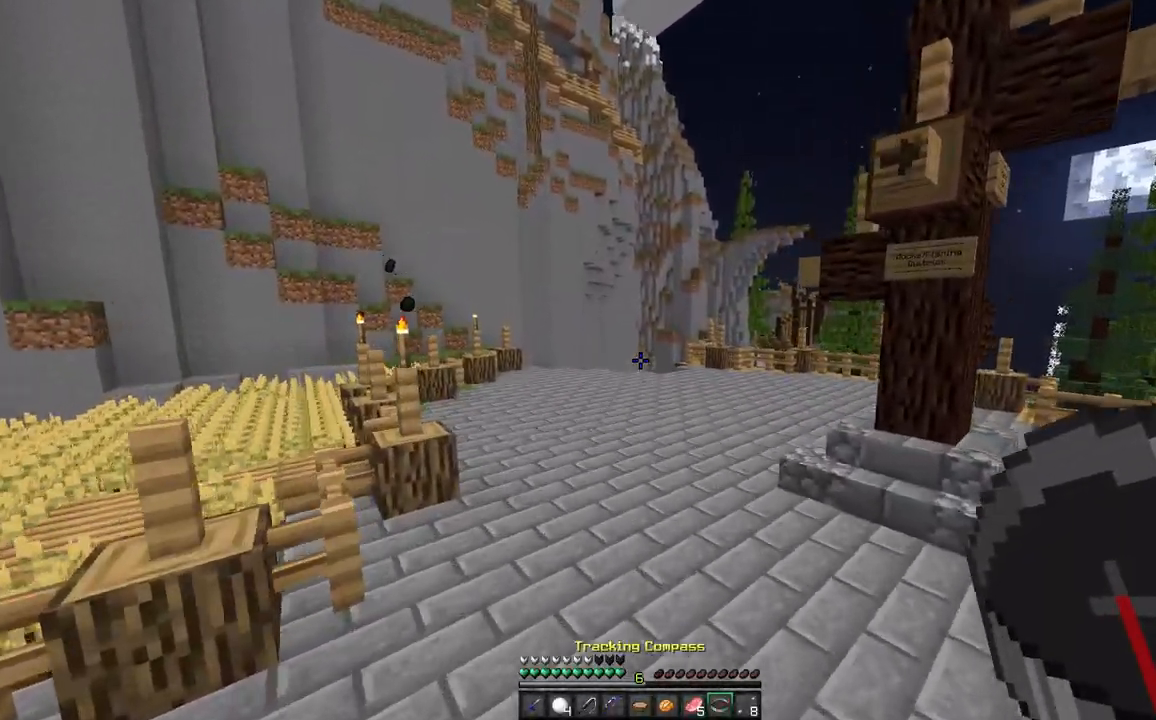
{"keys": ["space", "w"], "mouse": [], "events": [[50, "mouse_left", "down"], [50, "mouse_right", "down"], [133, "mouse_left", "up"], [167, "mouse_right", "up"]]}
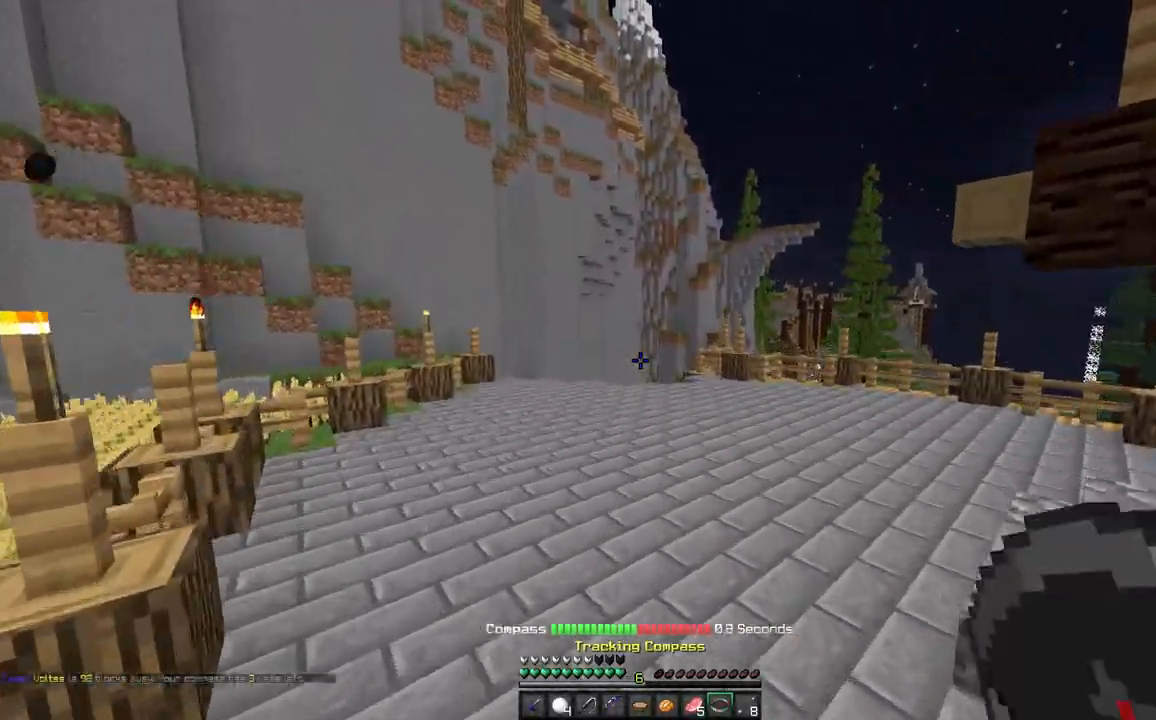
{"keys": ["space", "w"], "mouse": [], "events": []}
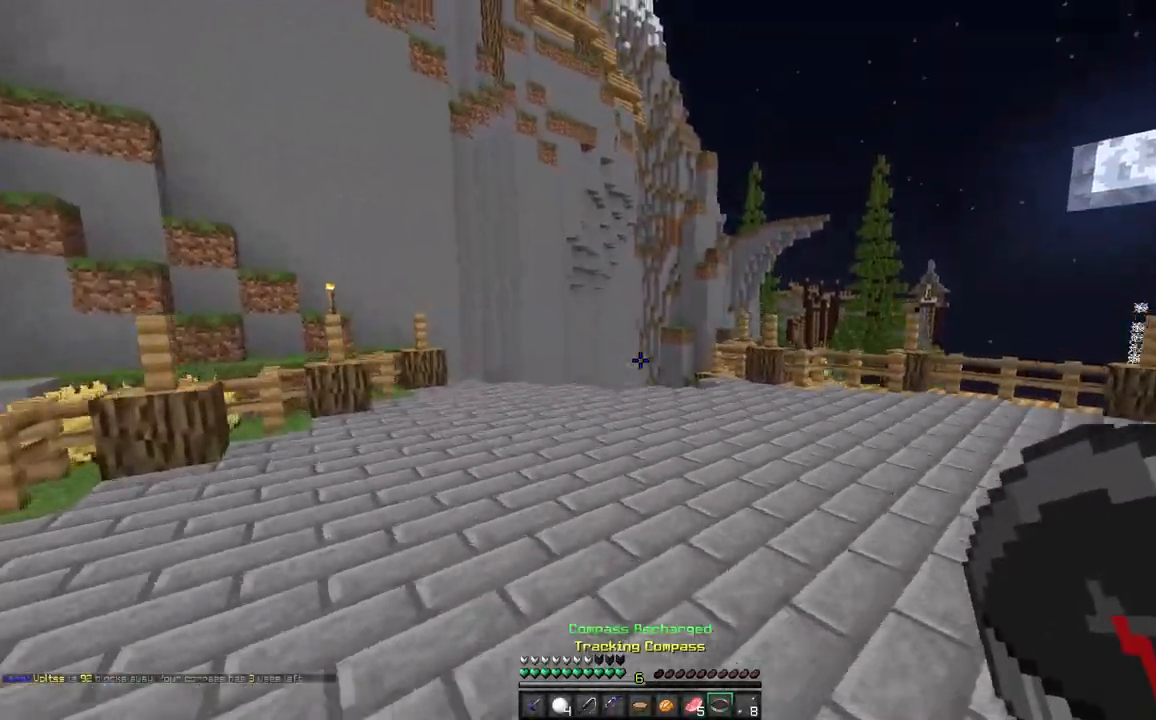
{"keys": ["a", "w"], "mouse": [], "events": [[250, "space", "up"], [283, "w", "up"], [433, "a", "down"], [433, "w", "down"]]}
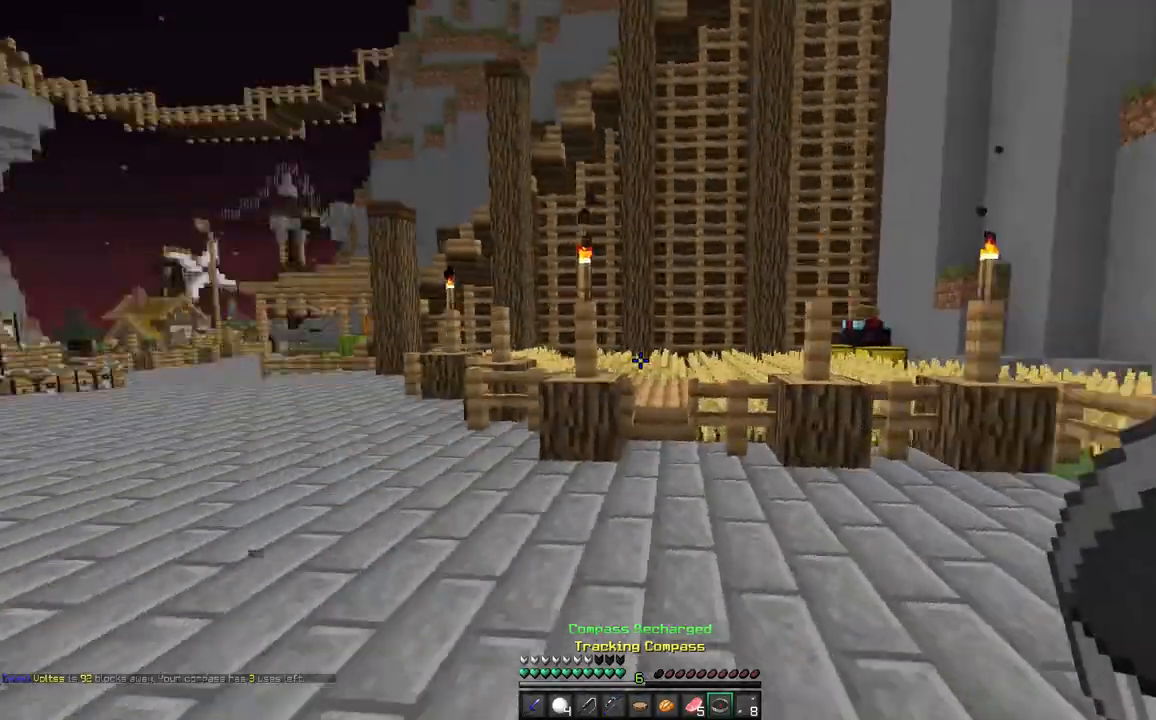
{"keys": ["a", "space", "w"], "mouse": [], "events": [[200, "space", "down"]]}
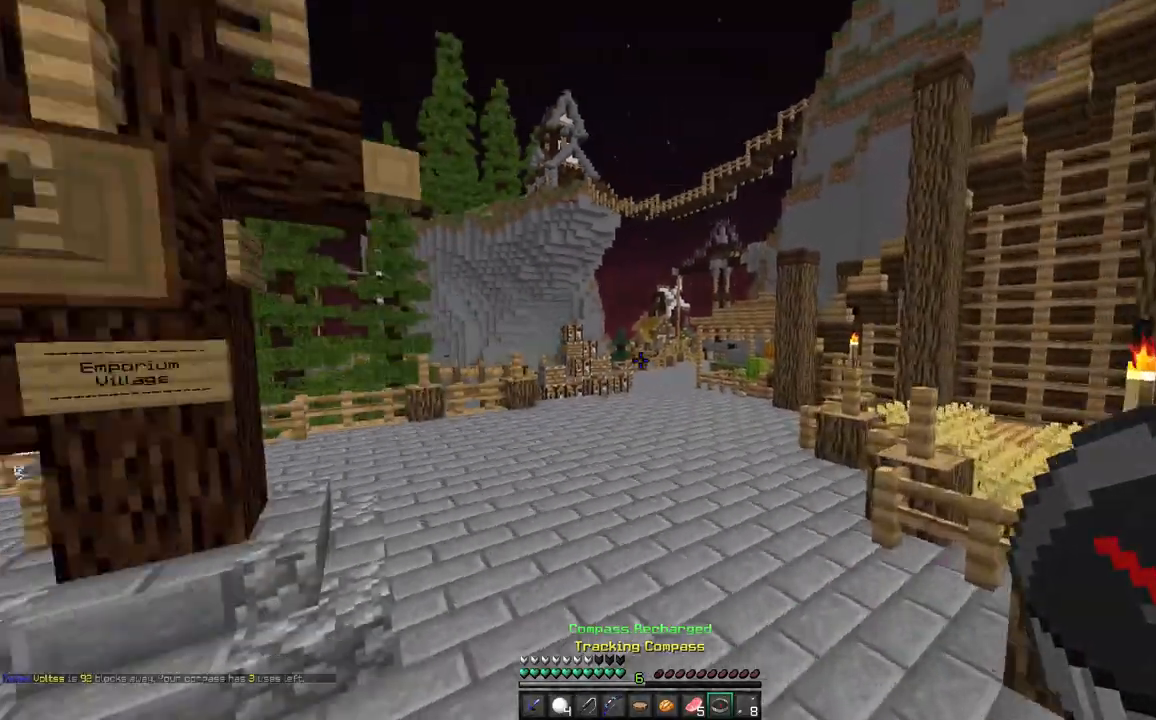
{"keys": ["space", "w"], "mouse": [], "events": [[350, "a", "up"]]}
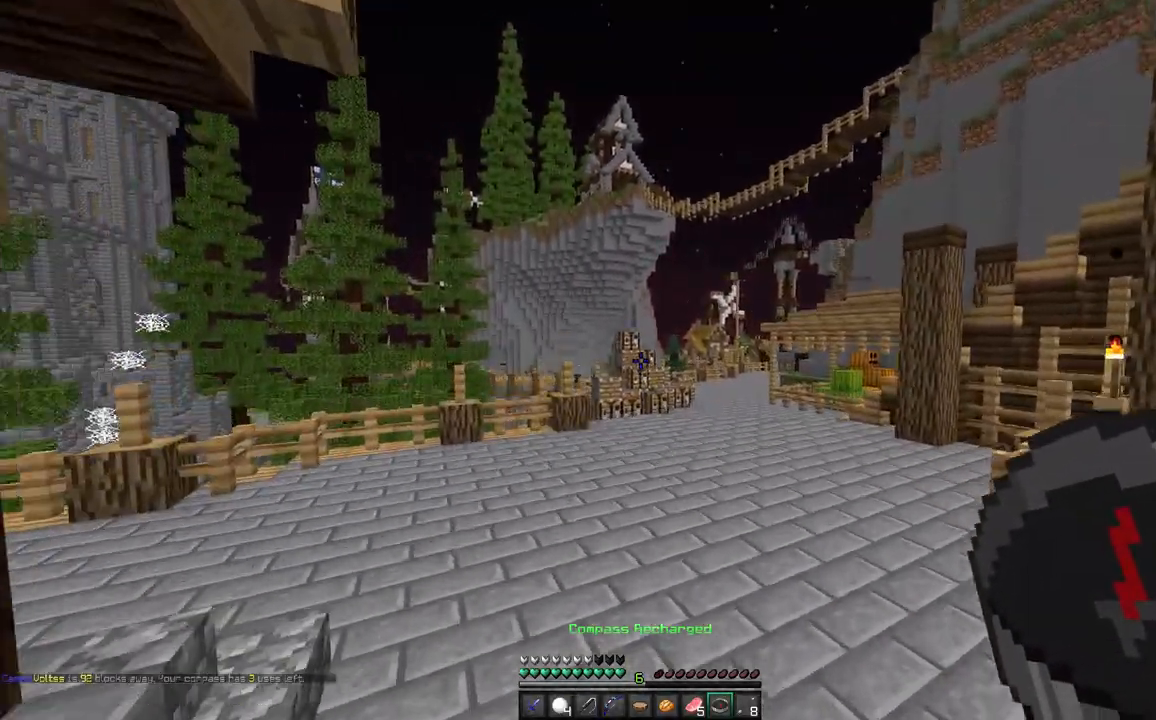
{"keys": ["d", "space", "w"], "mouse": [], "events": [[133, "d", "down"]]}
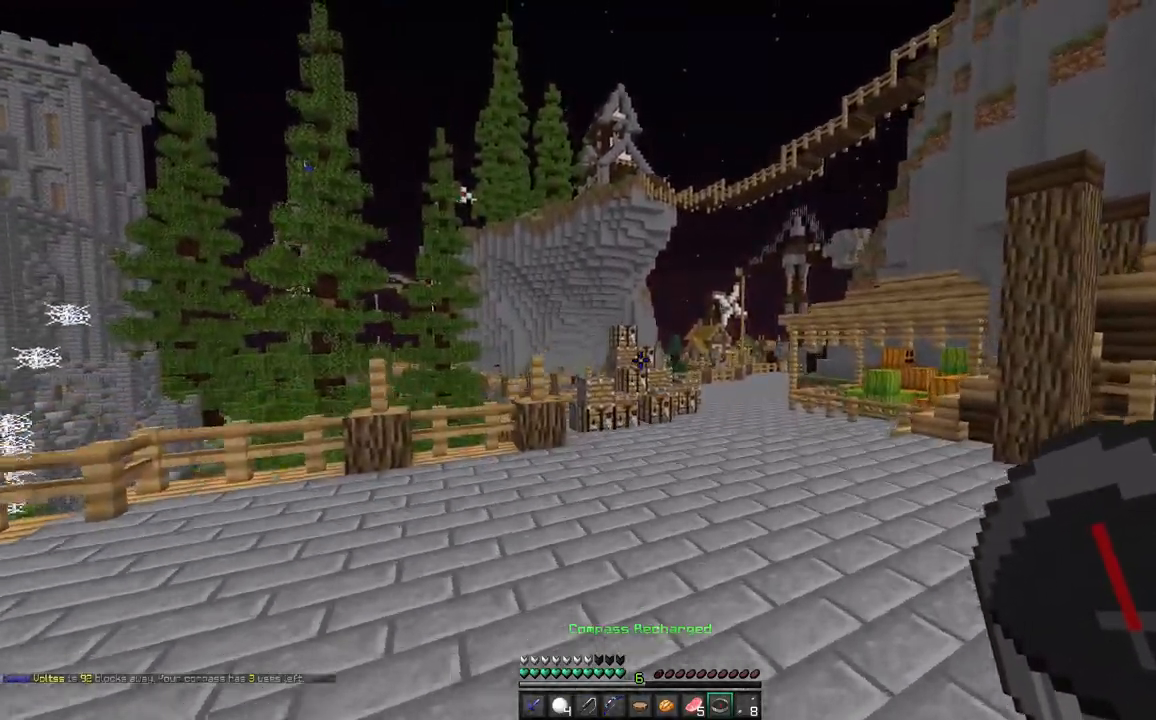
{"keys": ["space", "w"], "mouse": [], "events": [[433, "d", "up"]]}
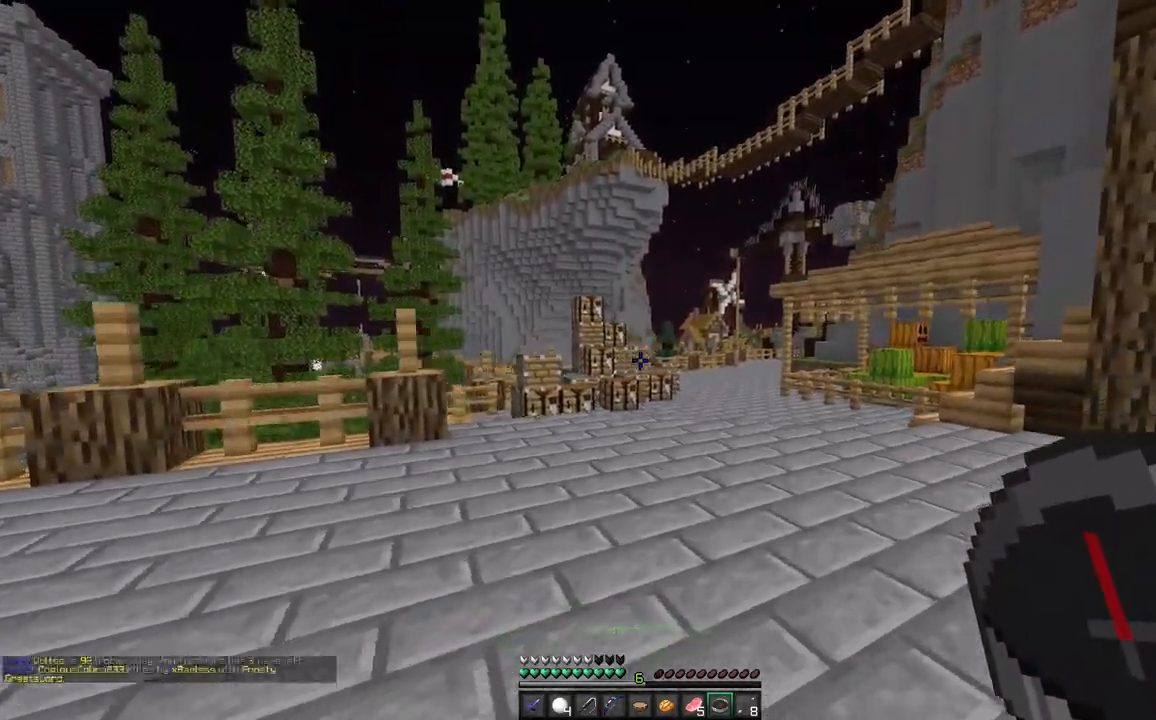
{"keys": ["space", "w"], "mouse": [], "events": []}
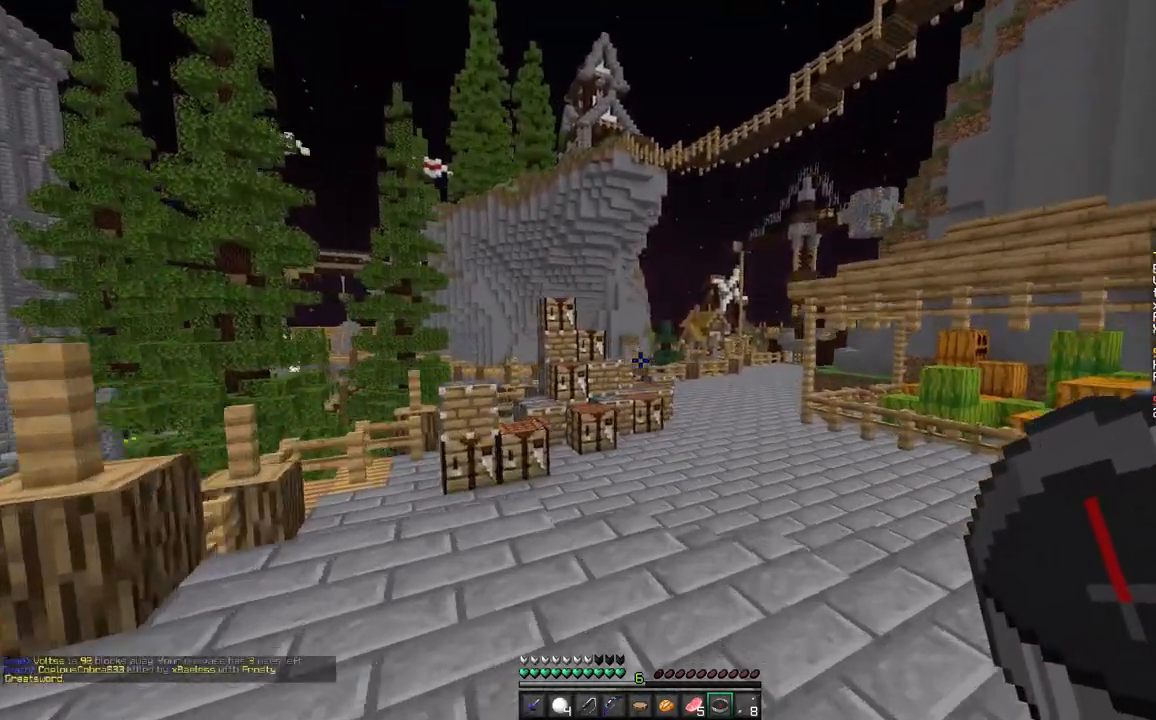
{"keys": ["space", "w"], "mouse": [], "events": []}
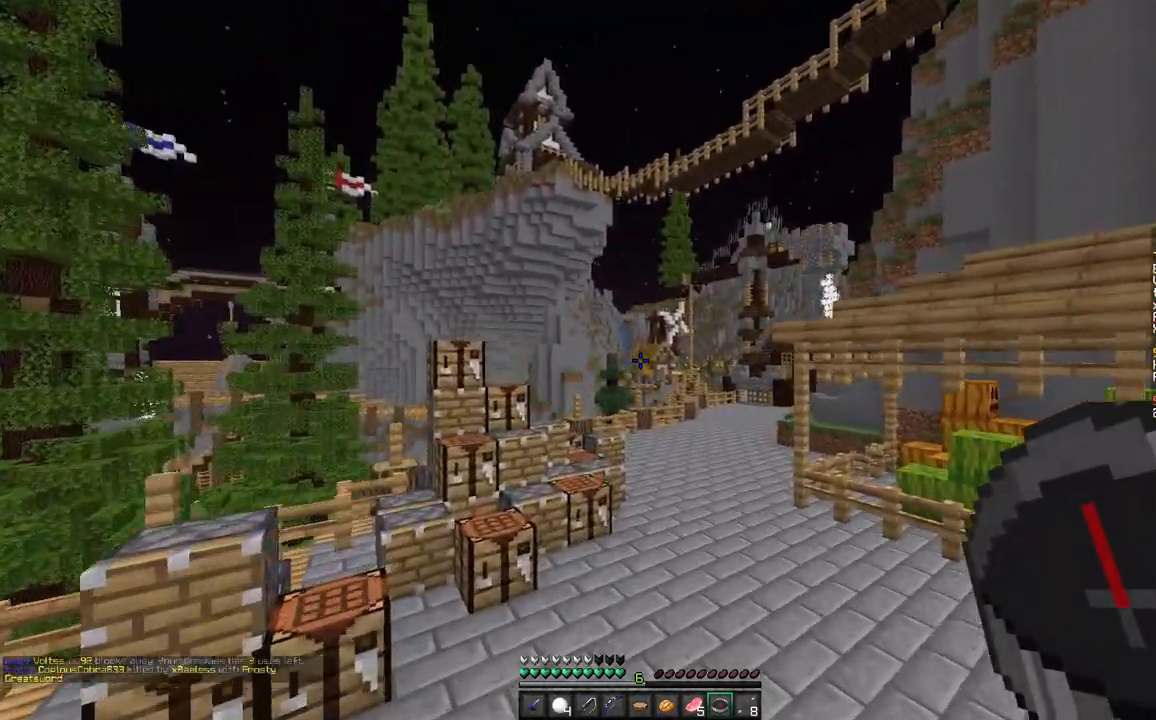
{"keys": ["space", "w"], "mouse": [], "events": []}
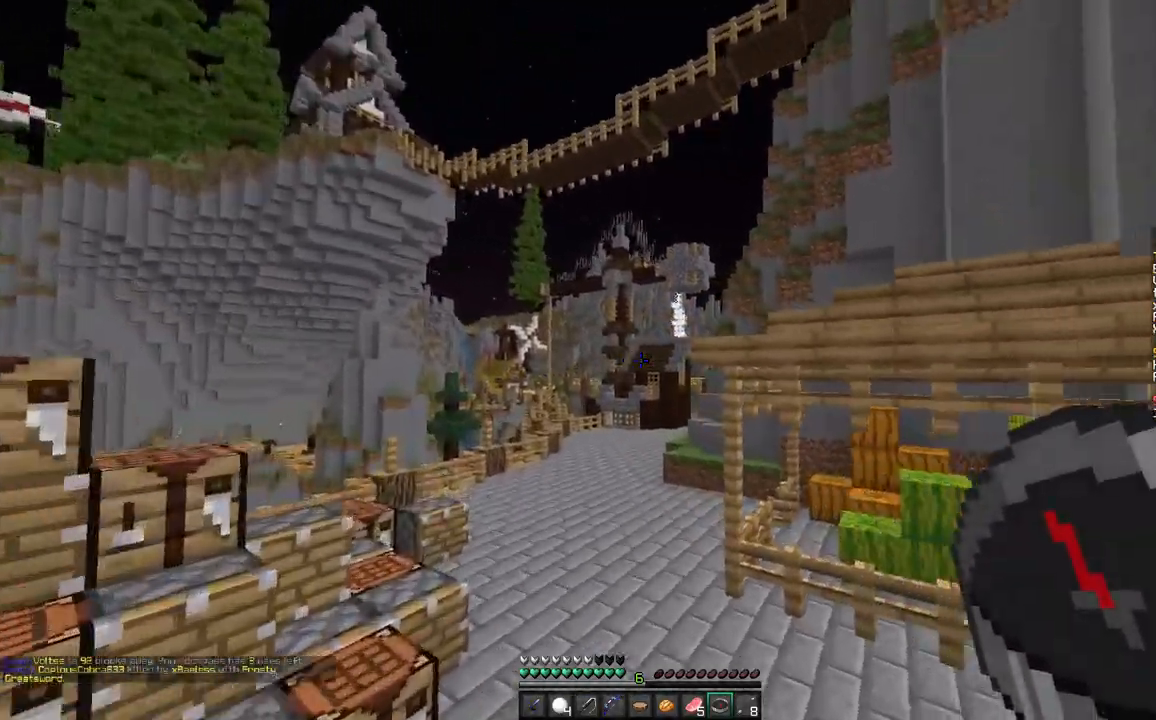
{"keys": ["space", "w"], "mouse": [], "events": []}
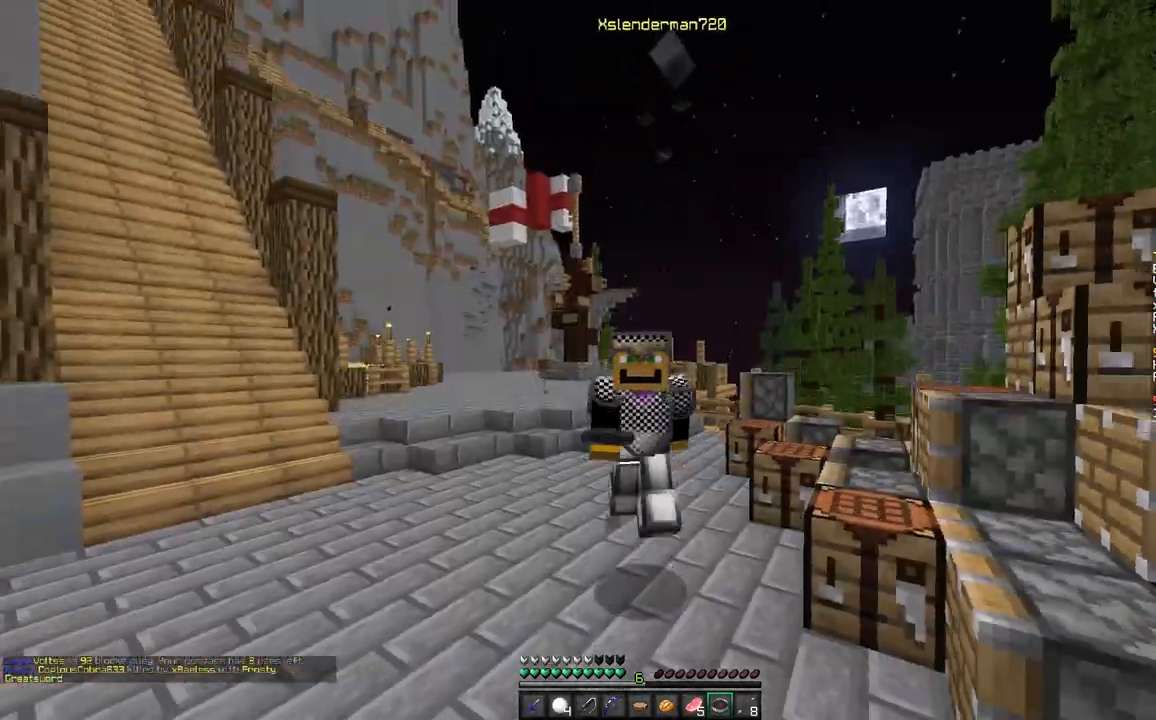
{"keys": ["space", "w"], "mouse": [], "events": []}
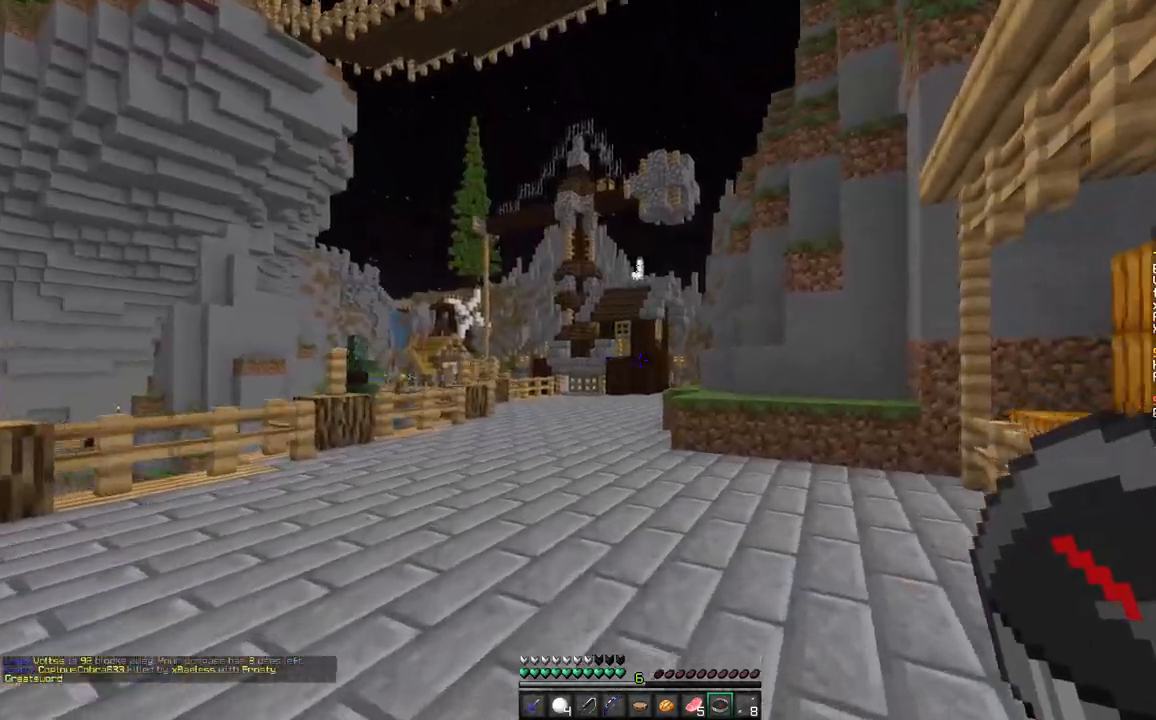
{"keys": ["space", "w"], "mouse": [], "events": []}
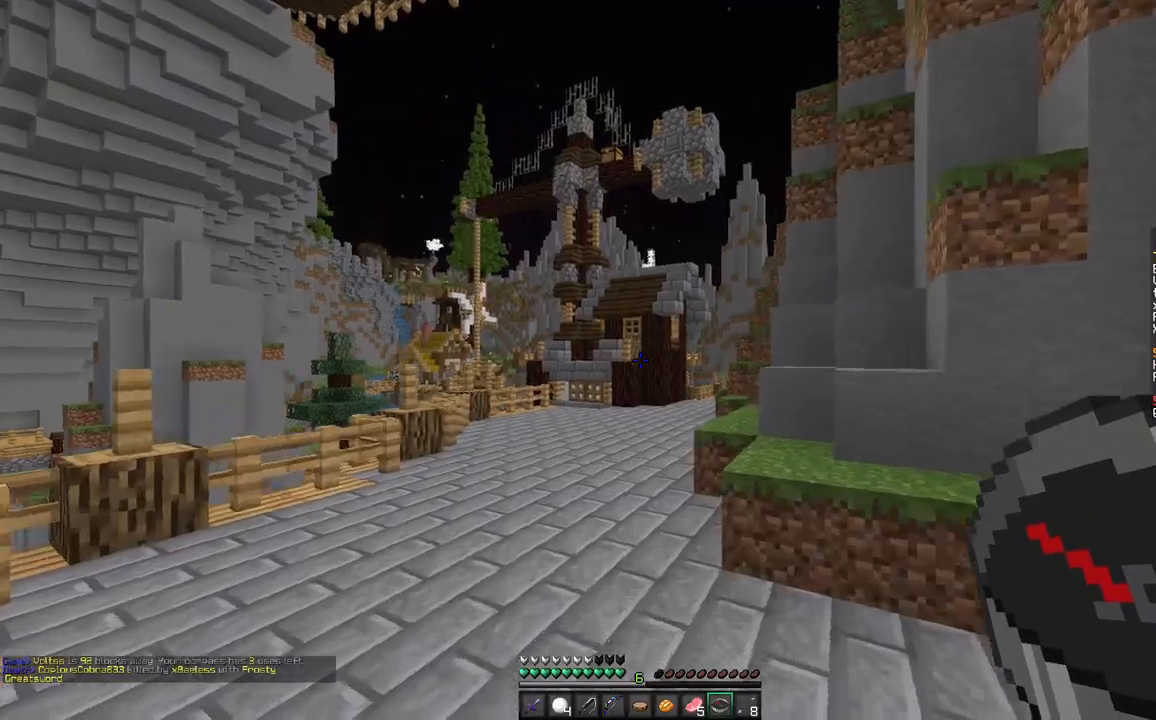
{"keys": ["space", "w"], "mouse": [], "events": []}
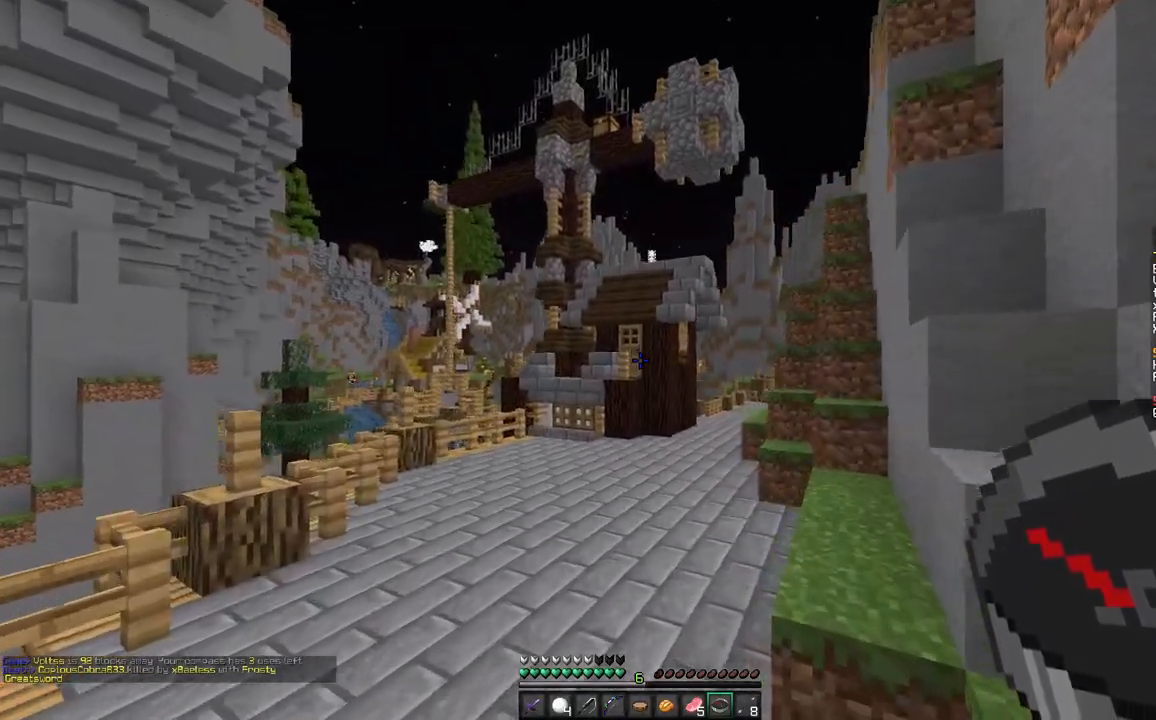
{"keys": ["space", "w"], "mouse": [], "events": []}
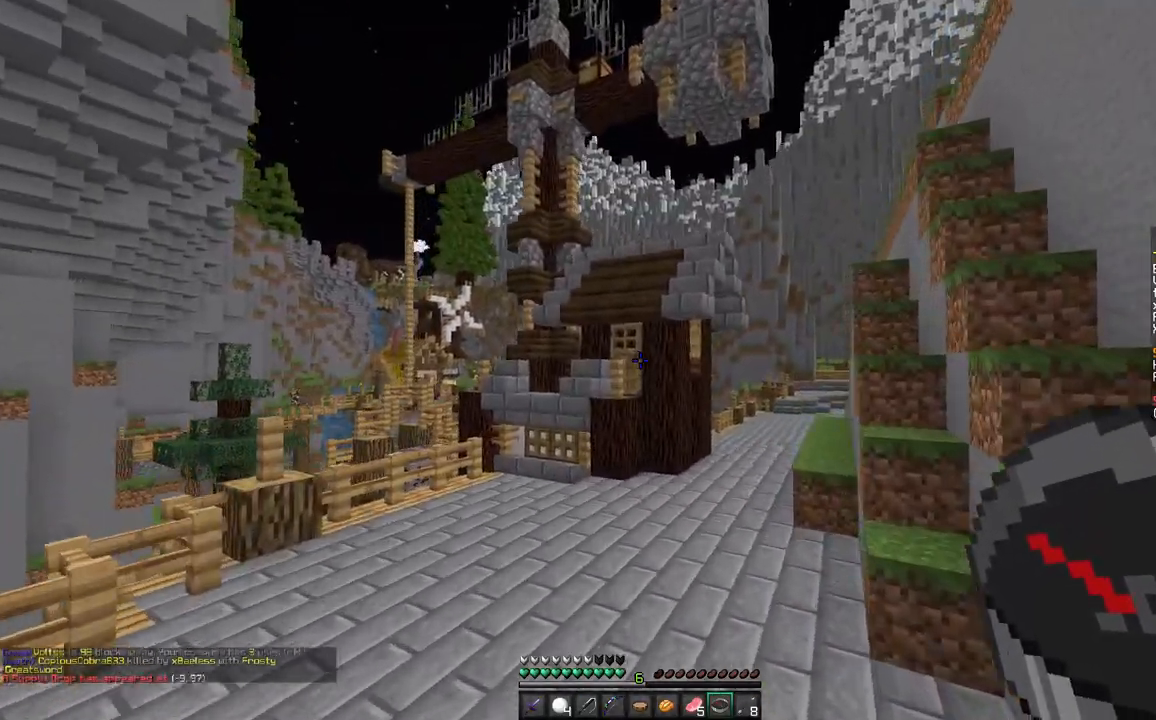
{"keys": ["space", "w"], "mouse": [], "events": []}
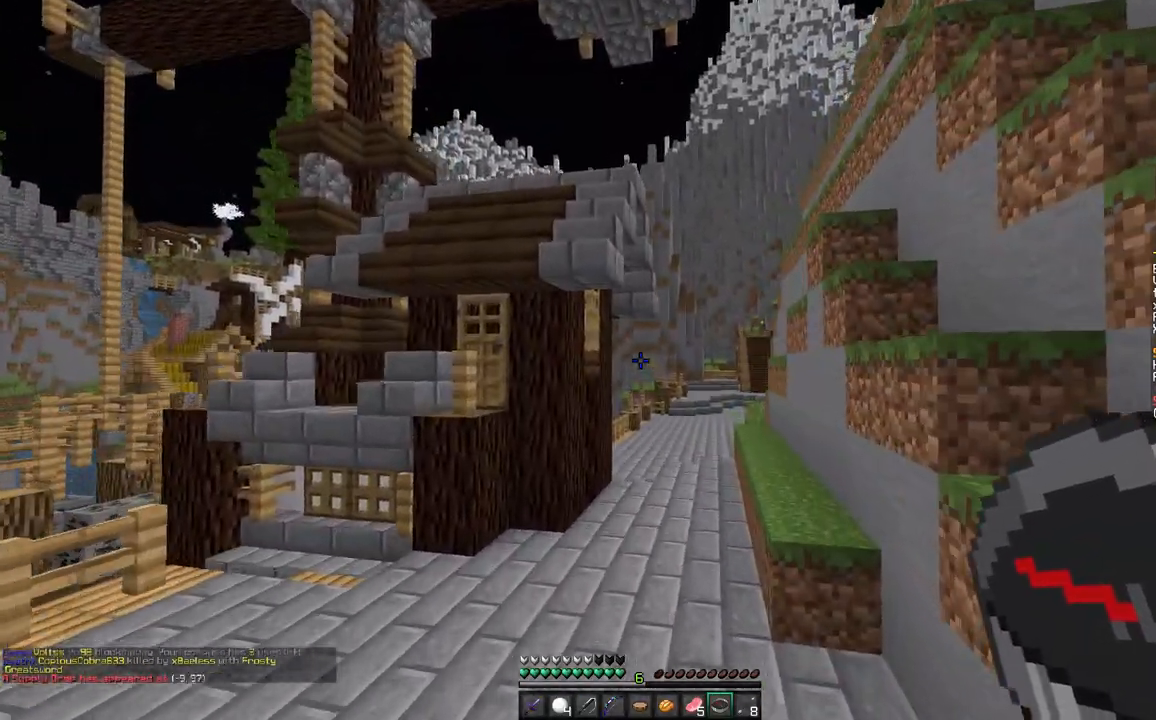
{"keys": ["space", "w"], "mouse": [], "events": []}
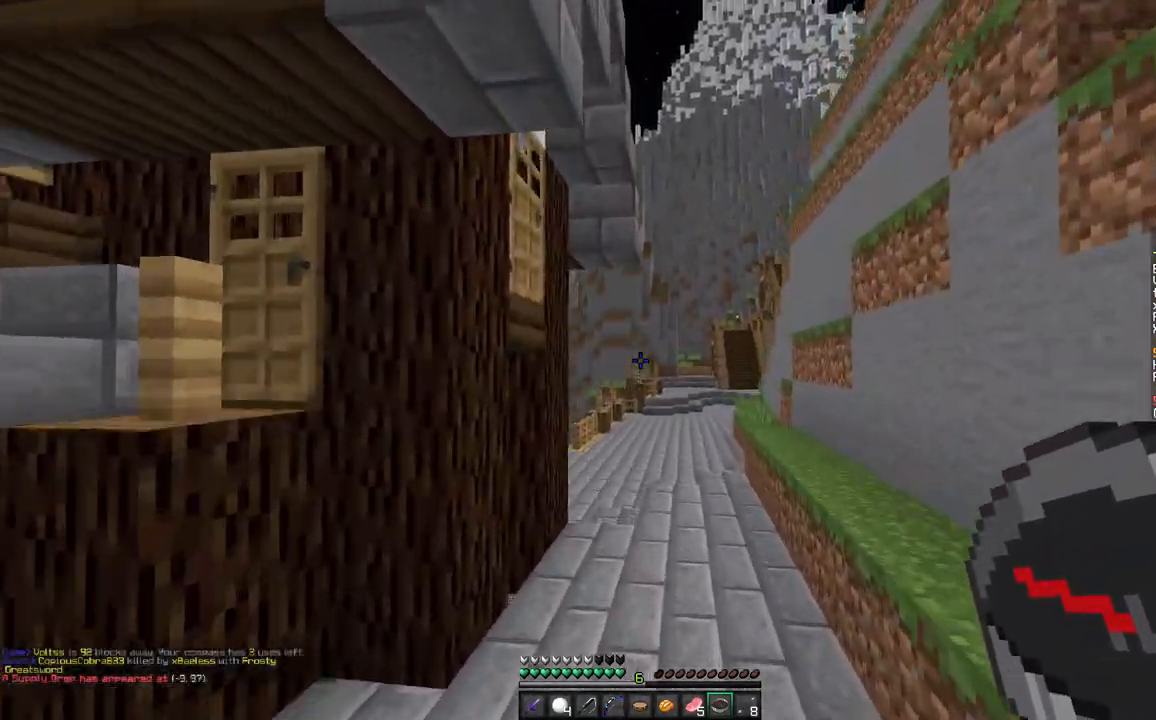
{"keys": ["d", "space", "w"], "mouse": [], "events": [[83, "d", "down"]]}
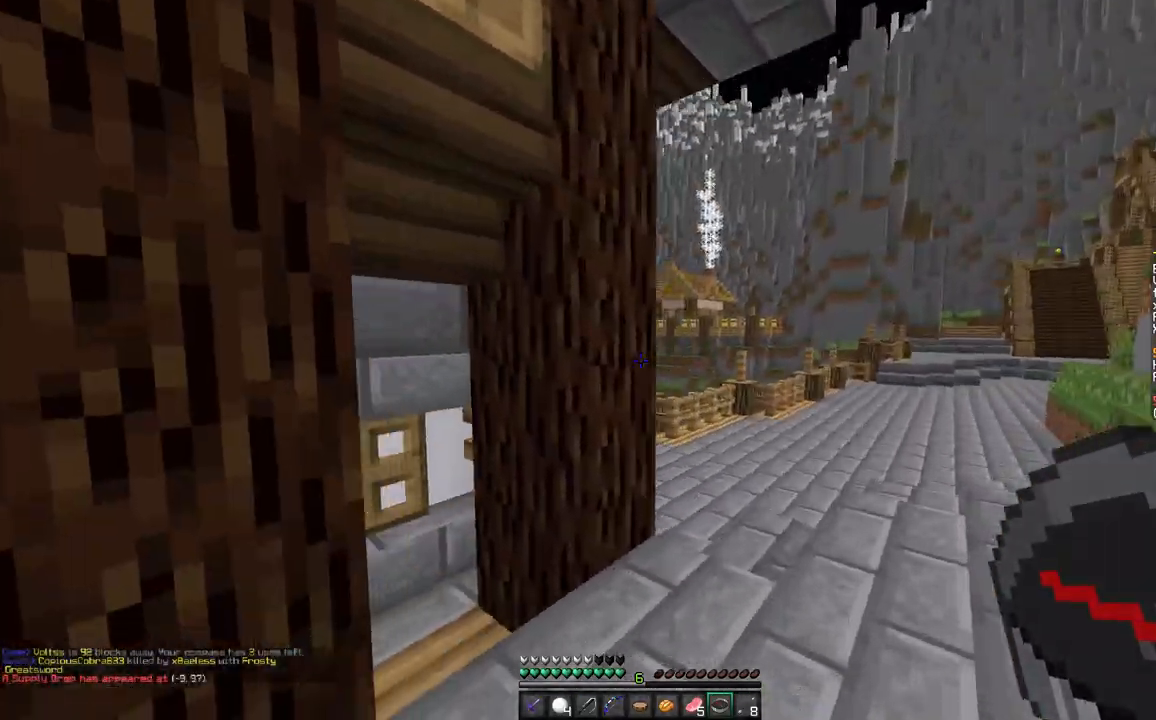
{"keys": ["d", "space", "w"], "mouse": [], "events": []}
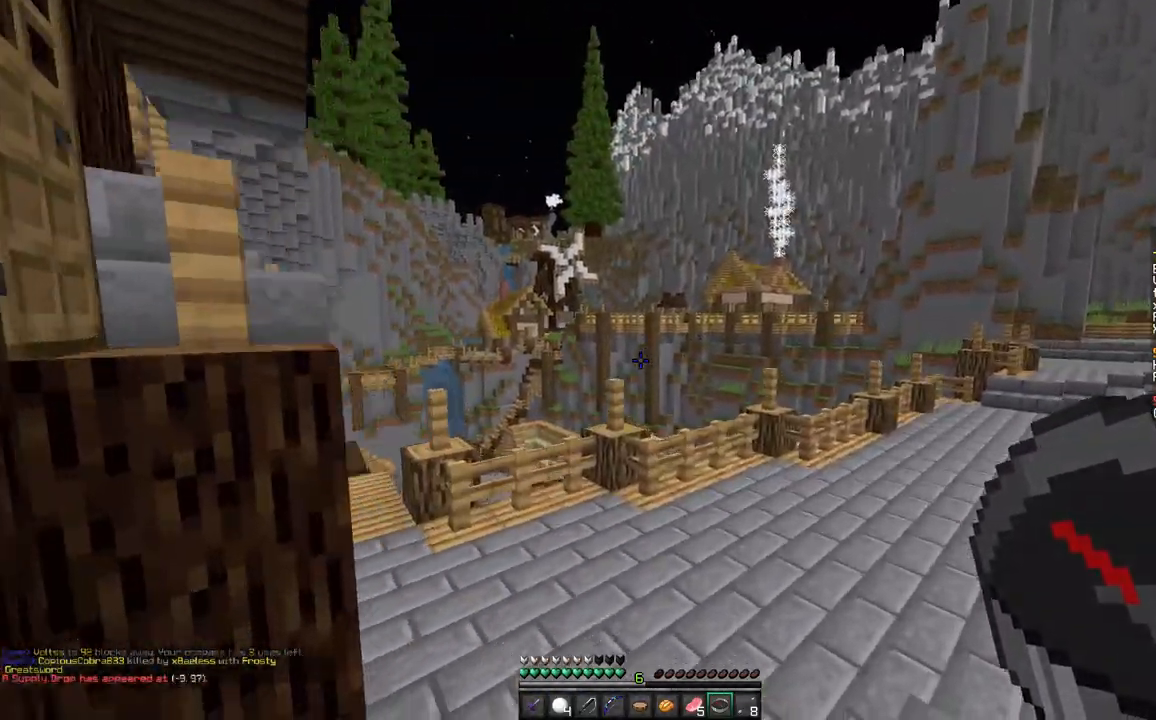
{"keys": ["d", "space", "w"], "mouse": [], "events": []}